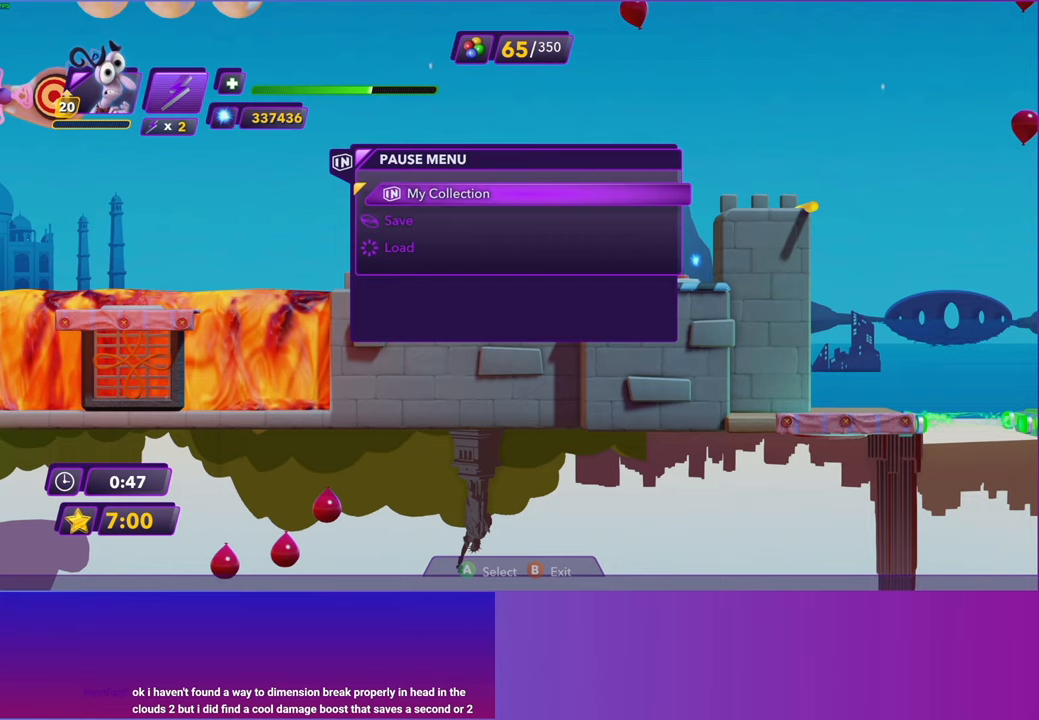
Gameplay with a controller (Xbox layout); each line is a JSON object with the inputs held at the frame after it. "events" lists button and stick changes between this image and that frame as [ms after this image, input, new state], when the widget could be followed in between.
{"buttons": [], "left_stick": "center", "right_stick": "center", "events": [[33, "A", "up"], [150, "A", "down"], [233, "A", "up"], [317, "A", "down"], [383, "A", "up"]]}
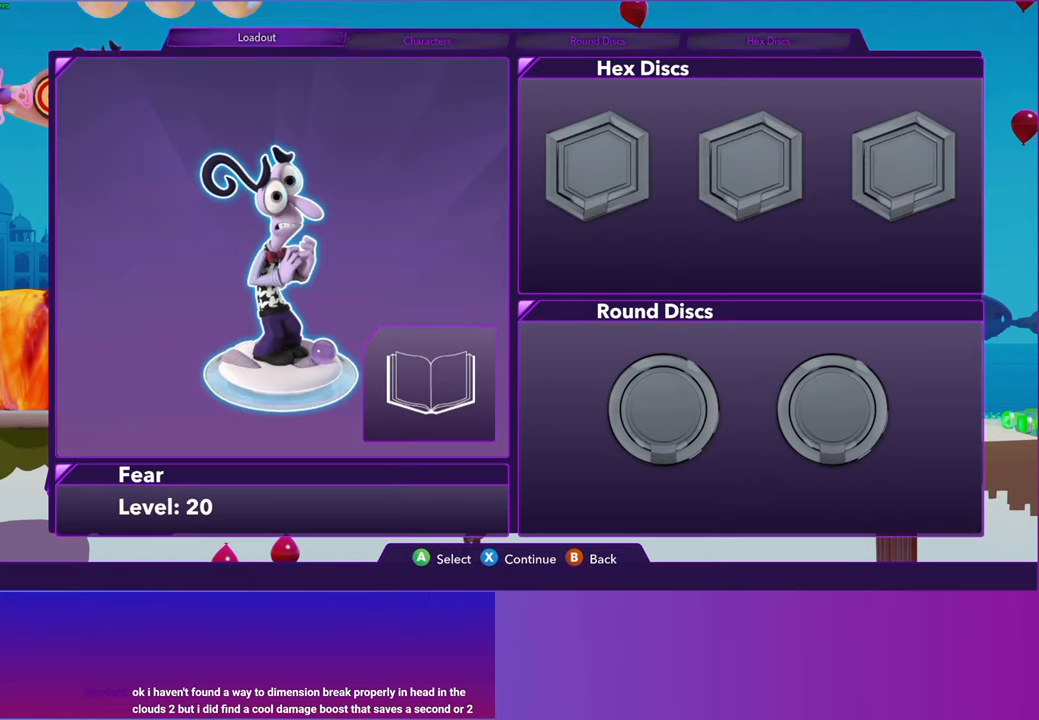
{"buttons": [], "left_stick": "center", "right_stick": "center", "events": [[17, "A", "down"], [83, "A", "up"], [200, "A", "down"], [267, "A", "up"], [367, "A", "down"], [450, "A", "up"]]}
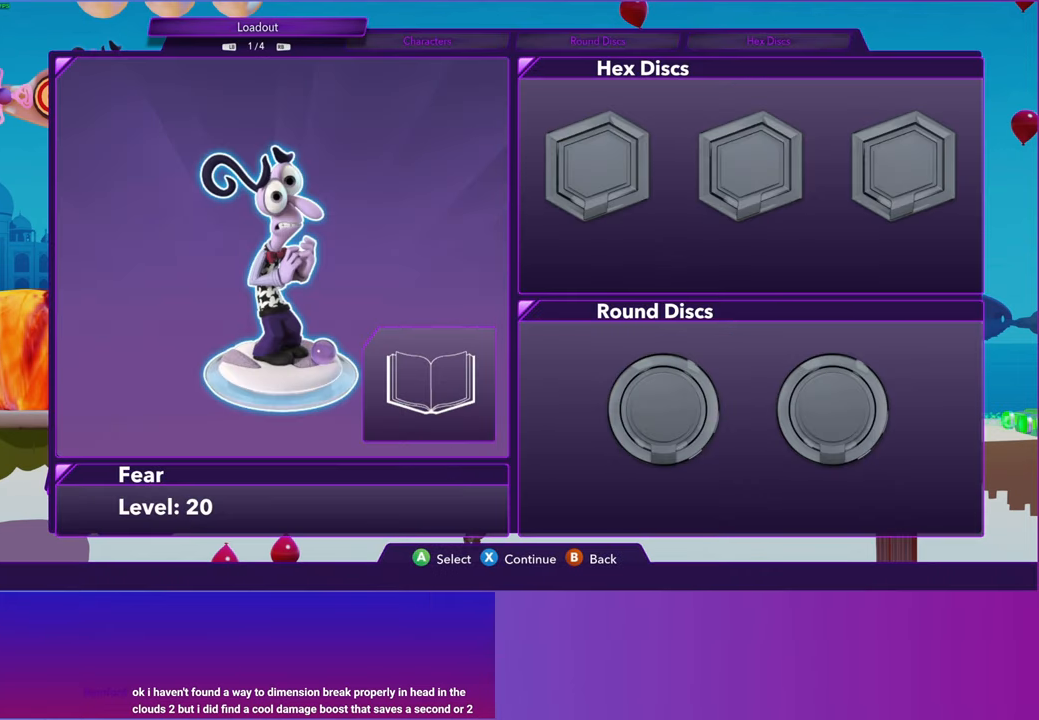
{"buttons": ["A"], "left_stick": "center", "right_stick": "center", "events": [[50, "A", "down"], [117, "A", "up"], [233, "A", "down"], [317, "A", "up"], [433, "A", "down"]]}
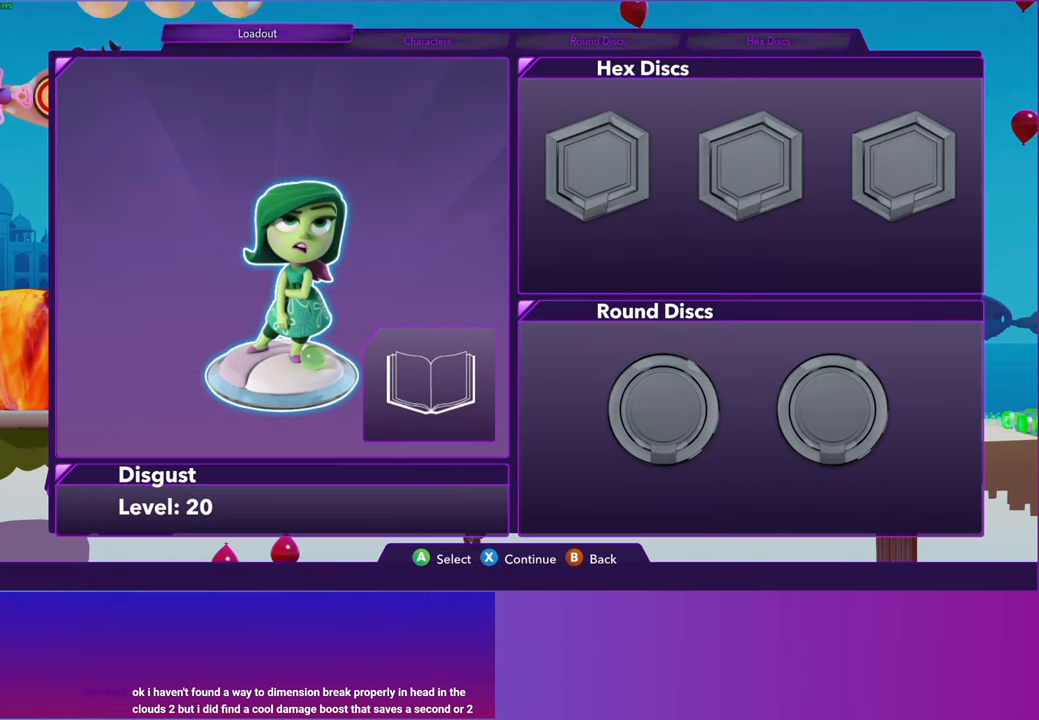
{"buttons": [], "left_stick": "center", "right_stick": "center", "events": [[33, "A", "up"], [233, "X", "down"], [350, "X", "up"]]}
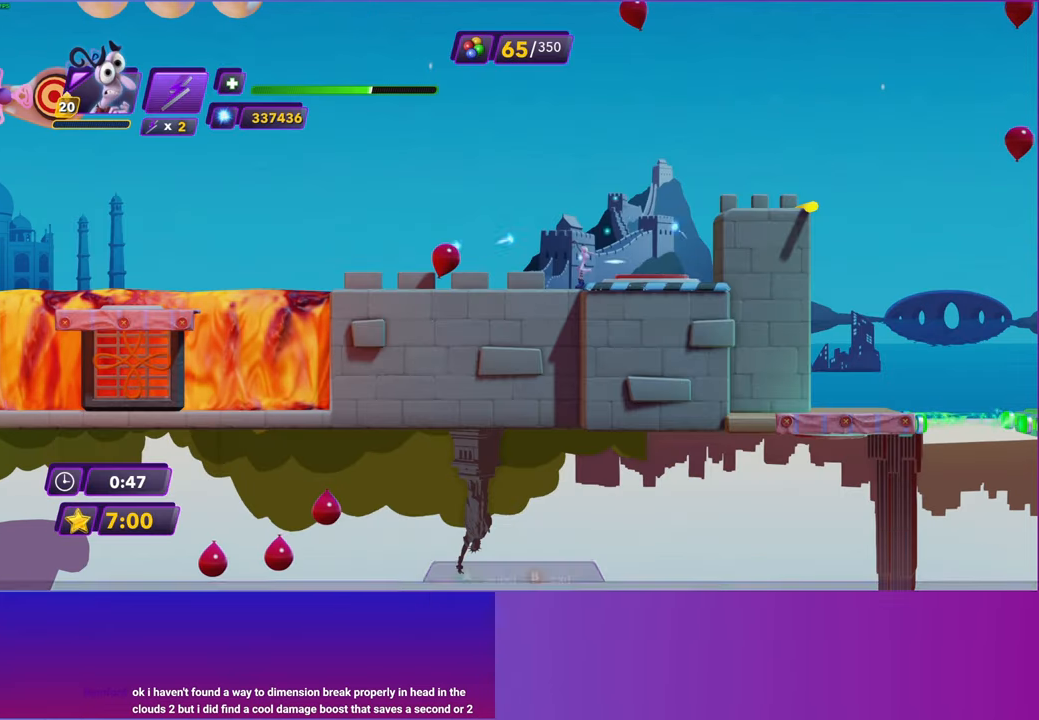
{"buttons": ["A"], "left_stick": "center", "right_stick": "center", "events": [[150, "START", "down"], [233, "START", "up"], [433, "A", "down"]]}
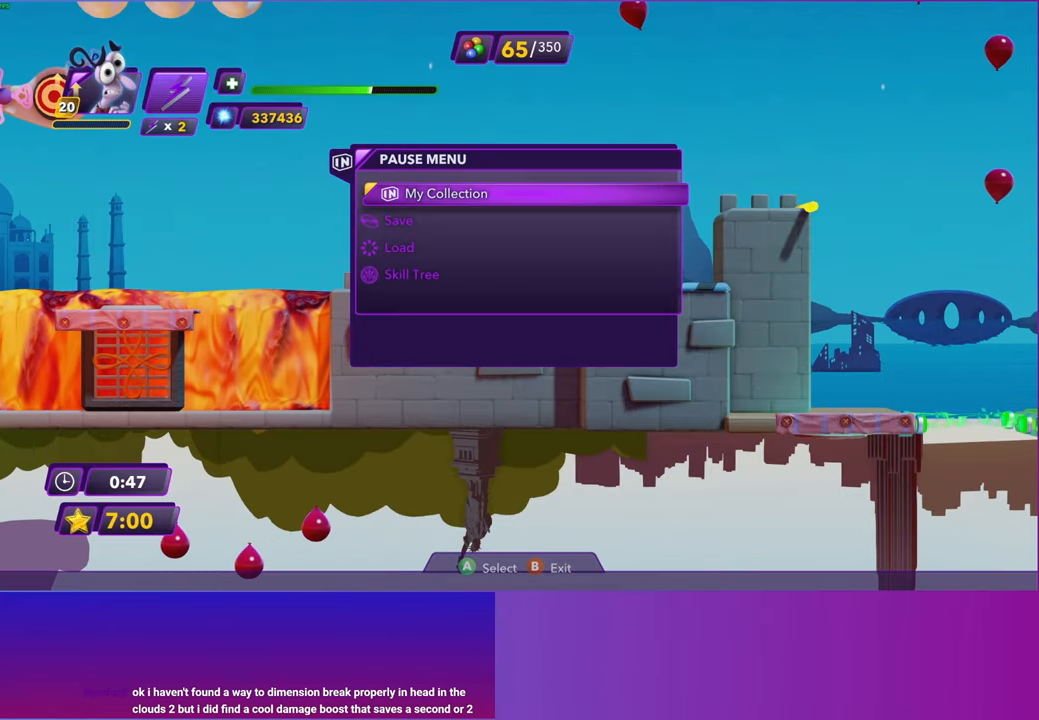
{"buttons": ["A"], "left_stick": "center", "right_stick": "center", "events": [[17, "A", "up"], [117, "A", "down"], [200, "A", "up"], [283, "A", "down"], [383, "A", "up"], [483, "A", "down"]]}
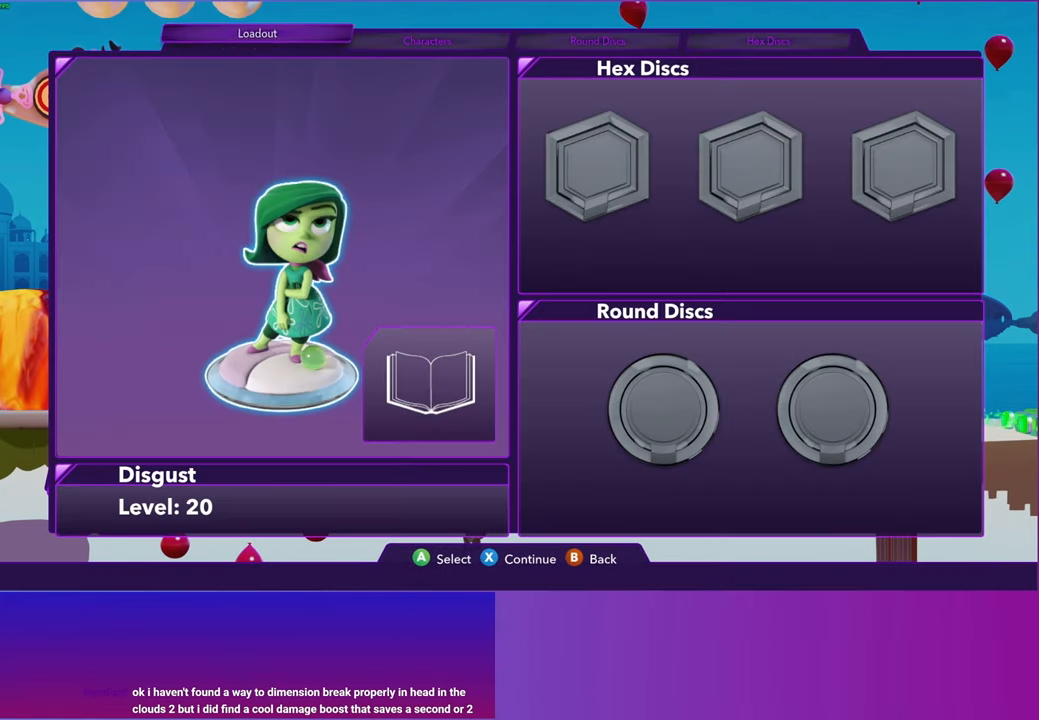
{"buttons": [], "left_stick": "center", "right_stick": "center", "events": [[33, "A", "up"], [150, "A", "down"], [233, "A", "up"], [350, "A", "down"], [433, "A", "up"]]}
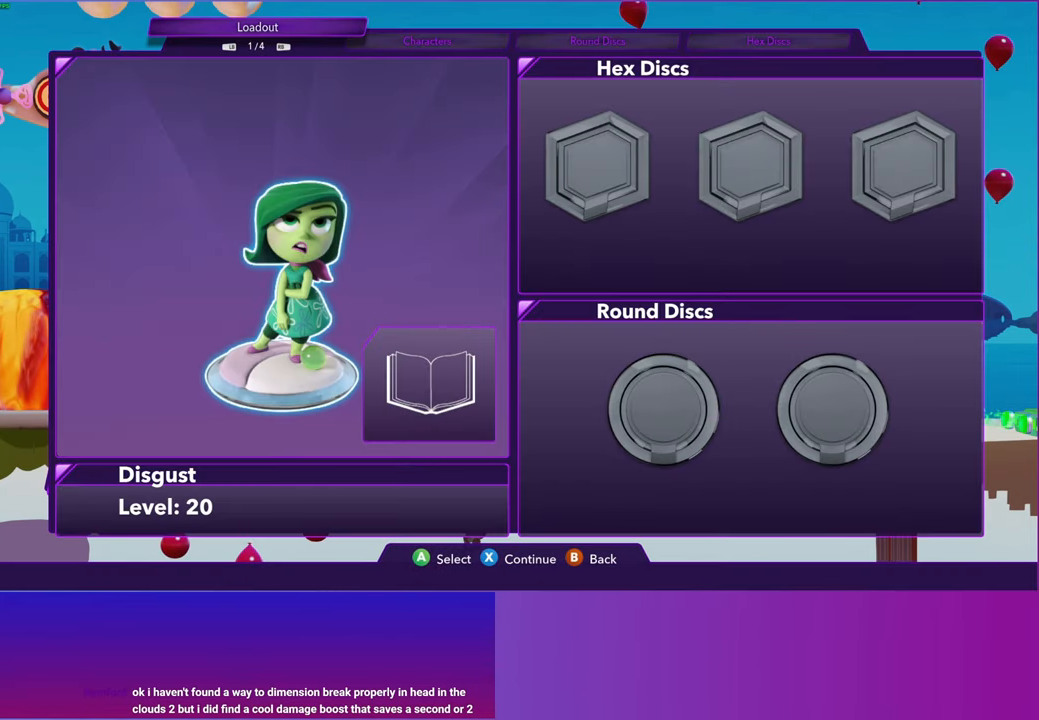
{"buttons": [], "left_stick": "center", "right_stick": "center", "events": [[33, "A", "down"], [100, "A", "up"], [367, "DPAD_RIGHT", "down"], [450, "DPAD_RIGHT", "up"]]}
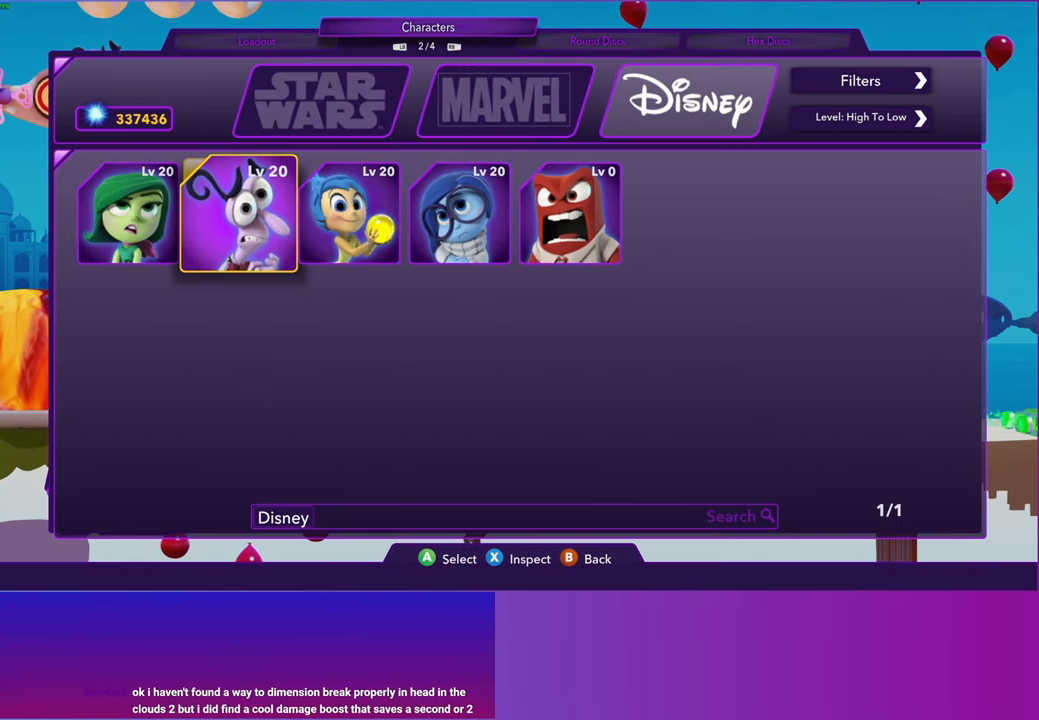
{"buttons": [], "left_stick": "center", "right_stick": "center", "events": [[17, "A", "down"], [100, "A", "up"], [233, "X", "down"], [317, "X", "up"]]}
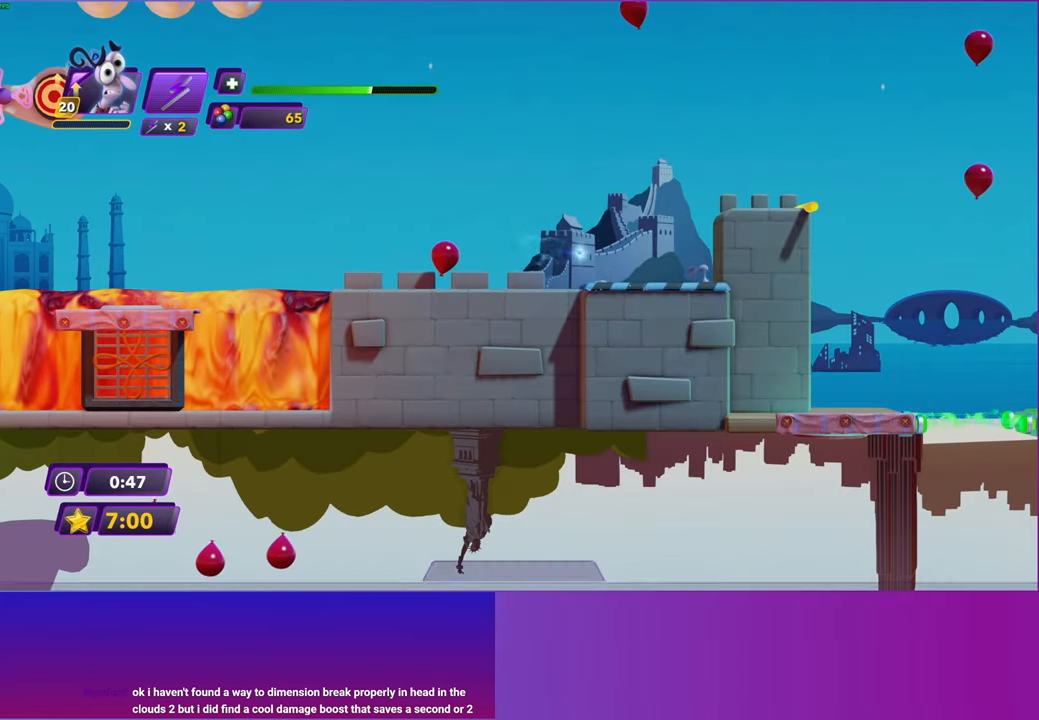
{"buttons": [], "left_stick": "center", "right_stick": "center", "events": []}
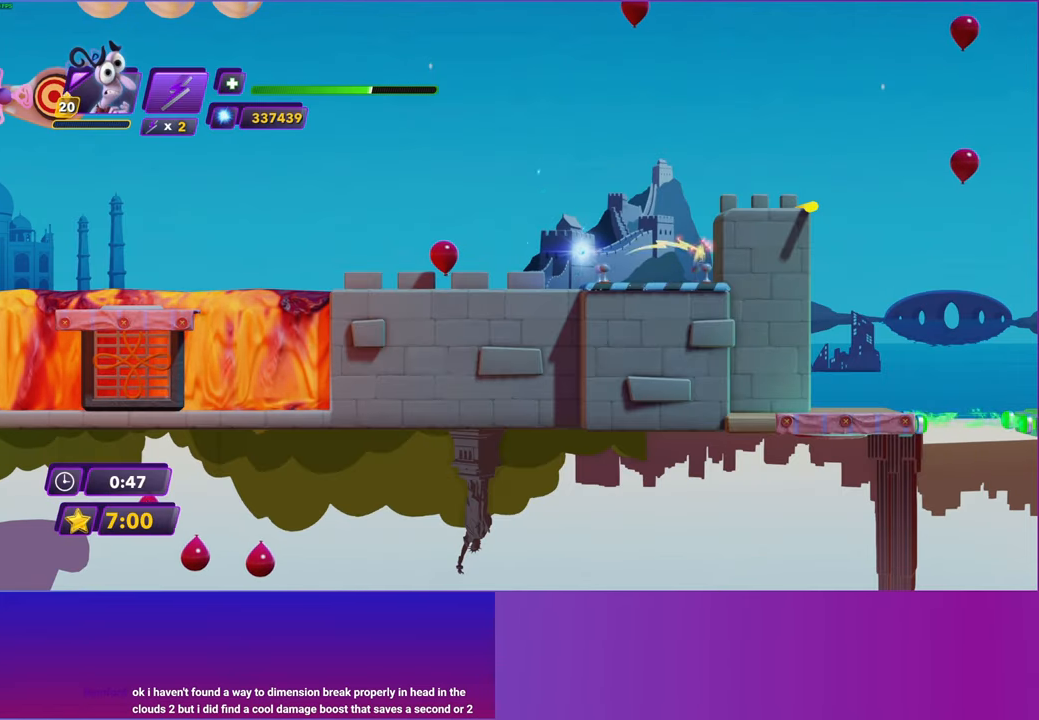
{"buttons": ["Y"], "left_stick": "center", "right_stick": "center", "events": [[400, "Y", "down"]]}
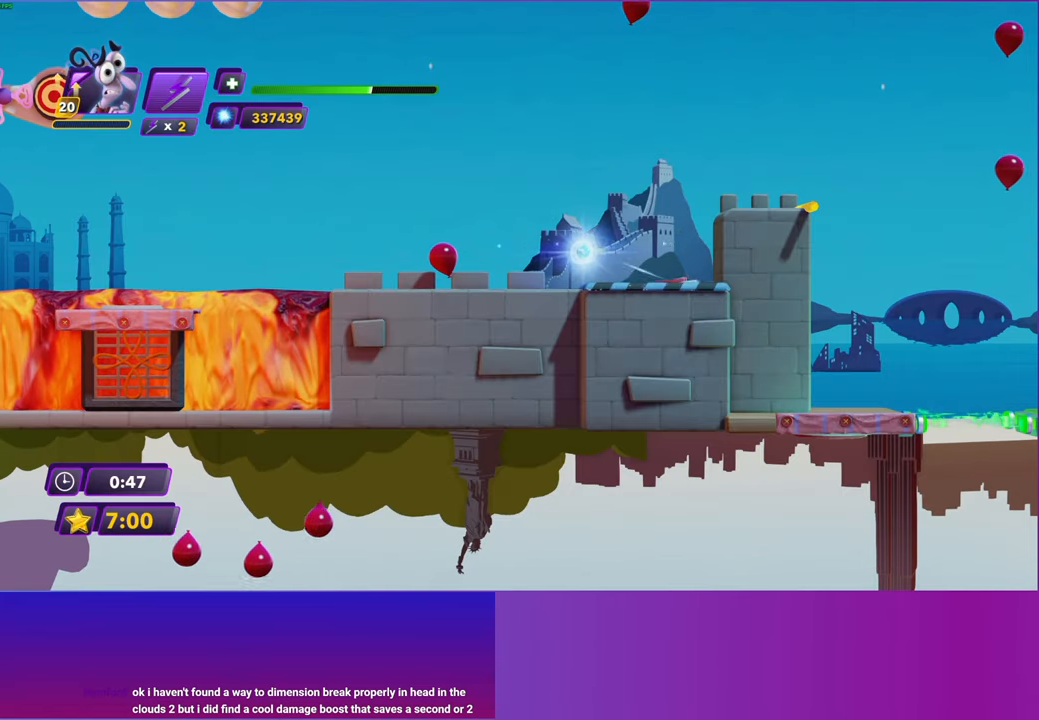
{"buttons": ["Y"], "left_stick": "center", "right_stick": "center", "events": []}
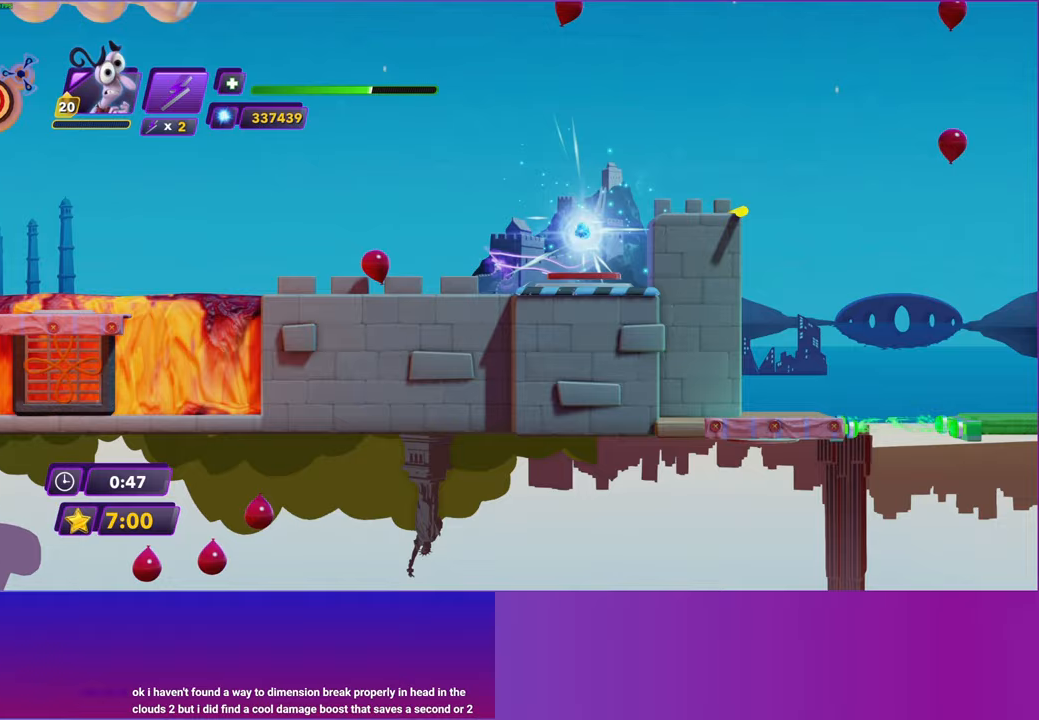
{"buttons": [], "left_stick": "right", "right_stick": "center", "events": [[233, "left_stick", "right"], [317, "Y", "up"]]}
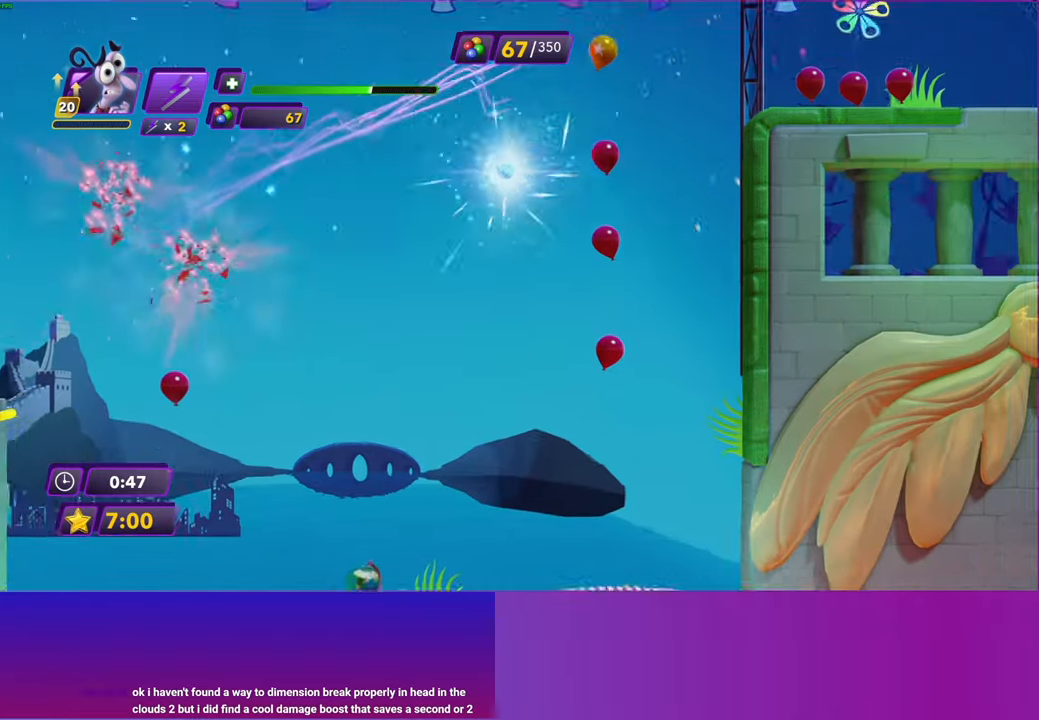
{"buttons": [], "left_stick": "right", "right_stick": "center", "events": [[183, "A", "down"], [283, "A", "up"], [383, "A", "down"], [450, "A", "up"]]}
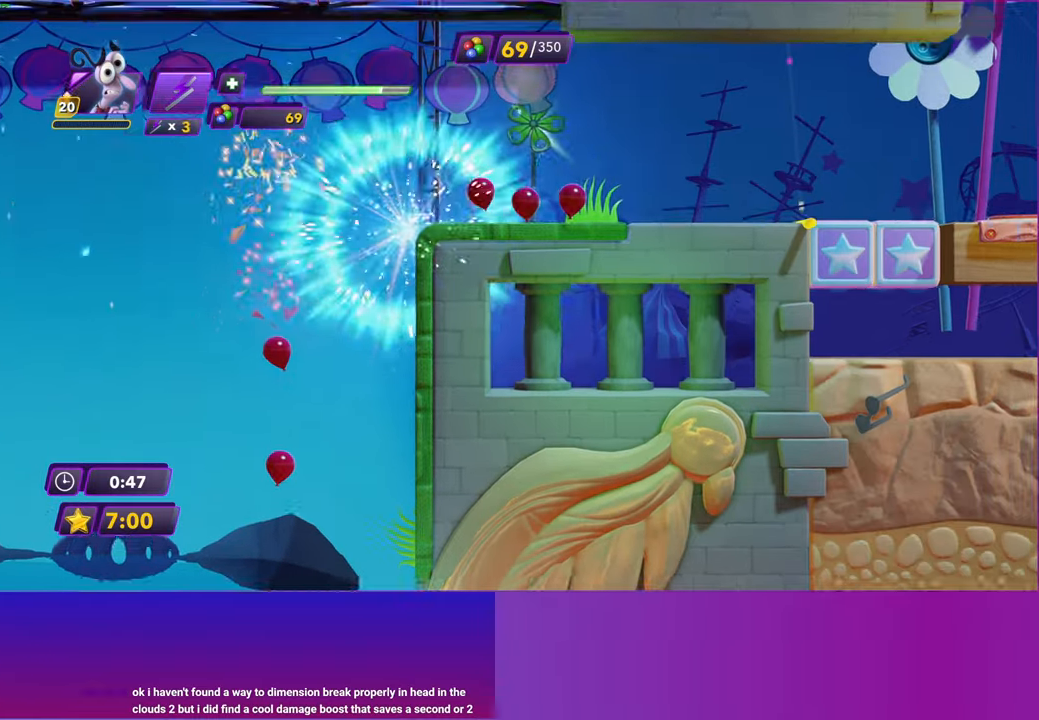
{"buttons": [], "left_stick": "right", "right_stick": "center", "events": [[50, "A", "down"], [117, "A", "up"]]}
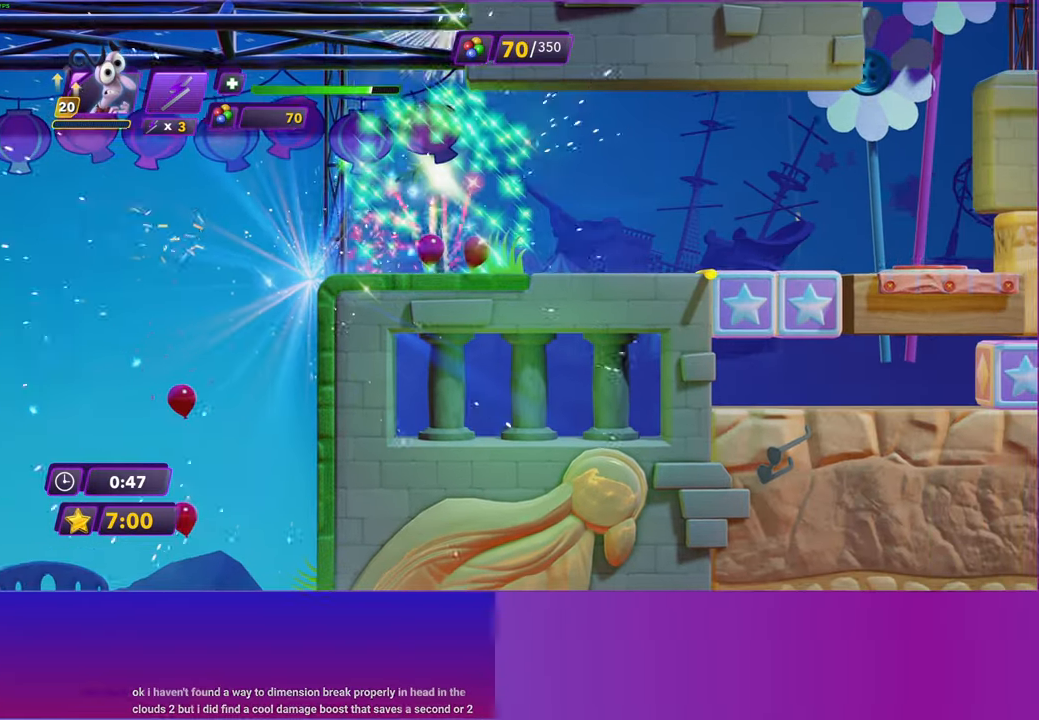
{"buttons": ["B"], "left_stick": "right", "right_stick": "center", "events": [[267, "B", "down"], [317, "B", "up"], [433, "B", "down"]]}
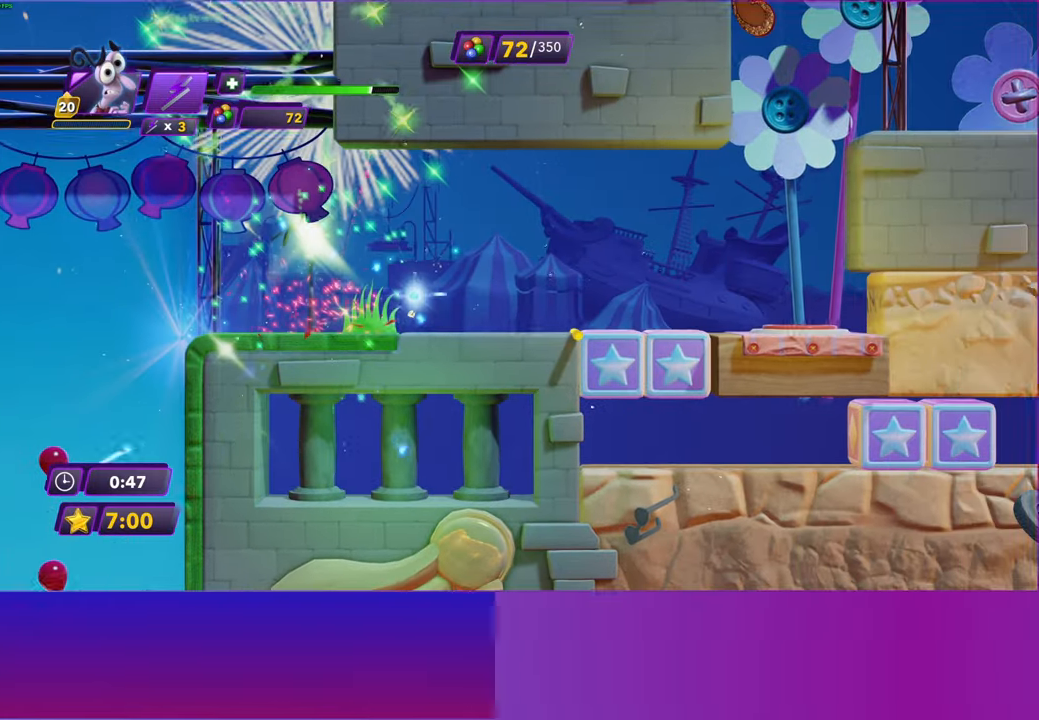
{"buttons": [], "left_stick": "right", "right_stick": "center", "events": [[33, "B", "up"], [117, "B", "down"], [200, "B", "up"], [317, "B", "down"], [400, "B", "up"]]}
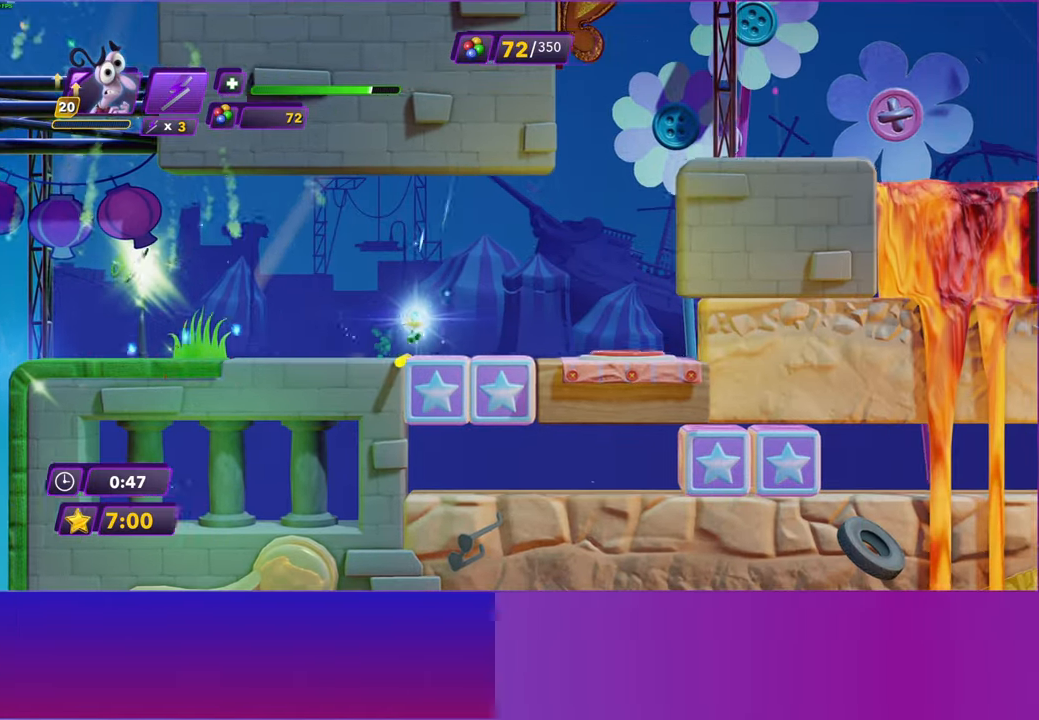
{"buttons": [], "left_stick": "center", "right_stick": "center", "events": [[400, "left_stick", "center"]]}
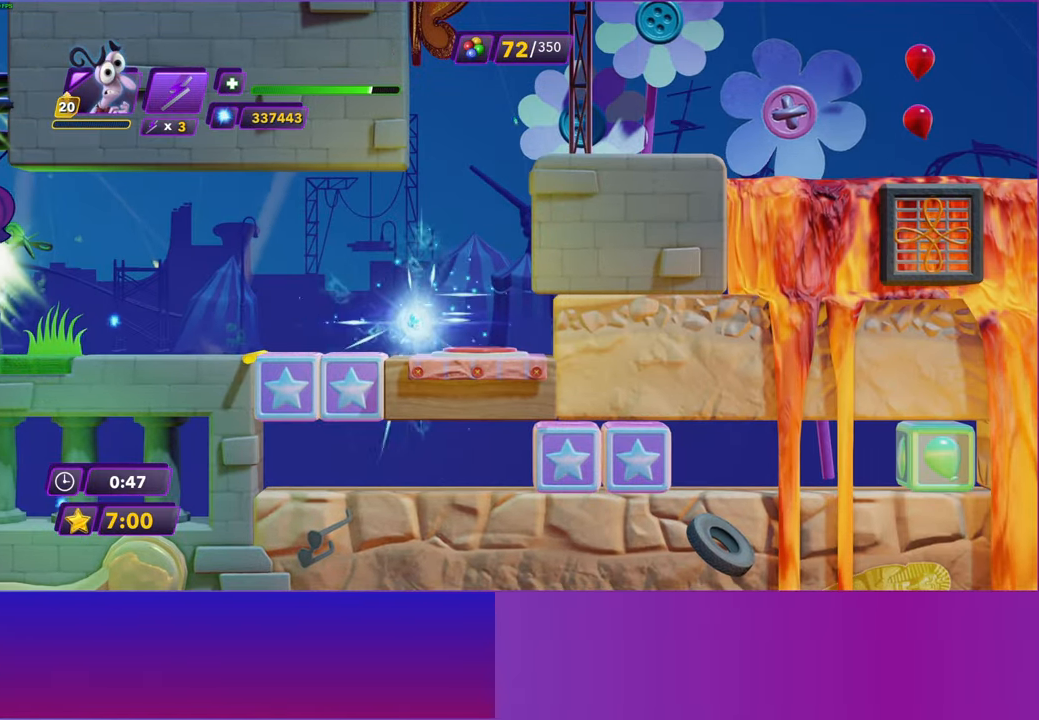
{"buttons": [], "left_stick": "center", "right_stick": "center", "events": []}
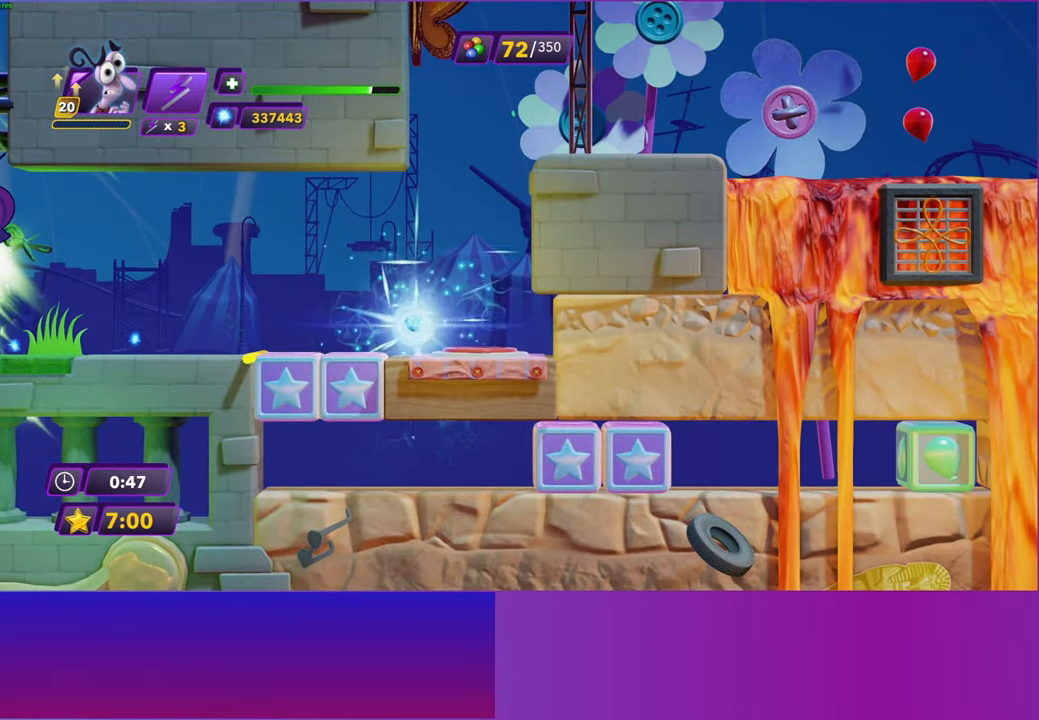
{"buttons": [], "left_stick": "center", "right_stick": "center", "events": []}
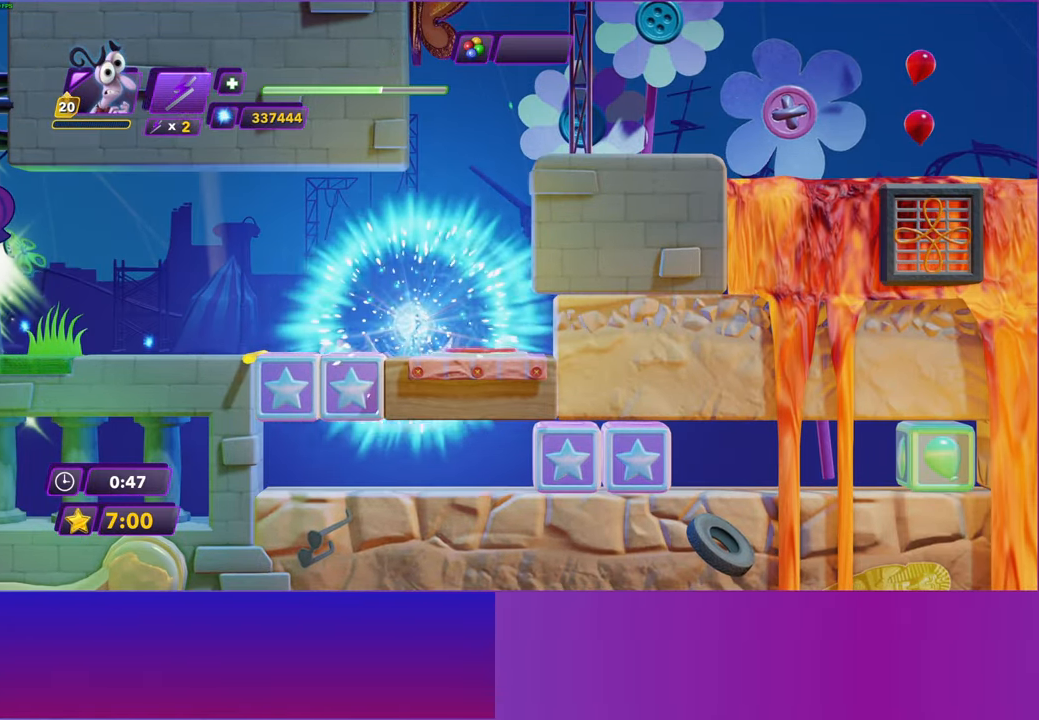
{"buttons": ["Y"], "left_stick": "center", "right_stick": "center", "events": [[67, "Y", "down"]]}
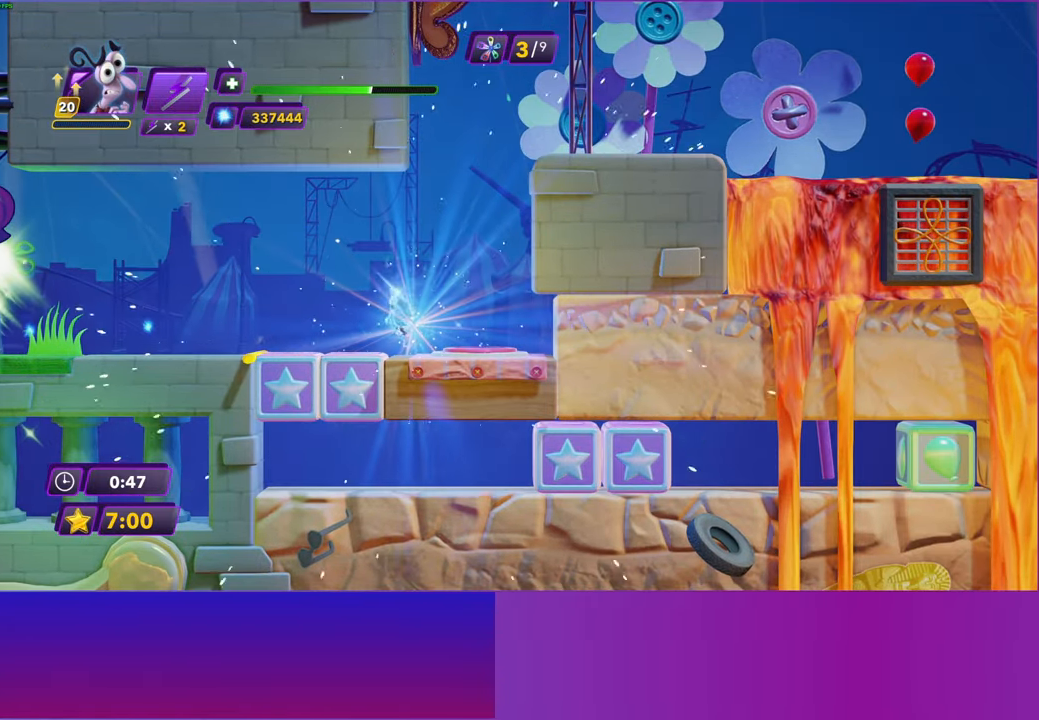
{"buttons": [], "left_stick": "center", "right_stick": "center", "events": [[367, "Y", "up"]]}
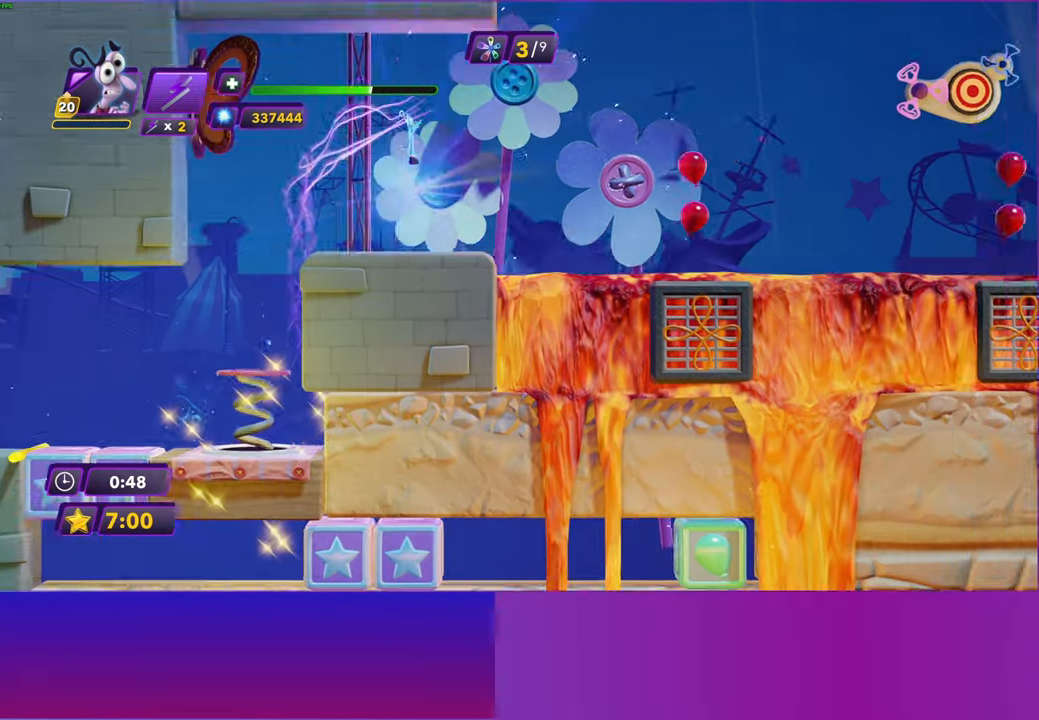
{"buttons": [], "left_stick": "center", "right_stick": "center", "events": [[117, "START", "down"], [183, "SELECT", "down"], [200, "START", "up"], [300, "SELECT", "up"], [433, "A", "down"], [483, "A", "up"]]}
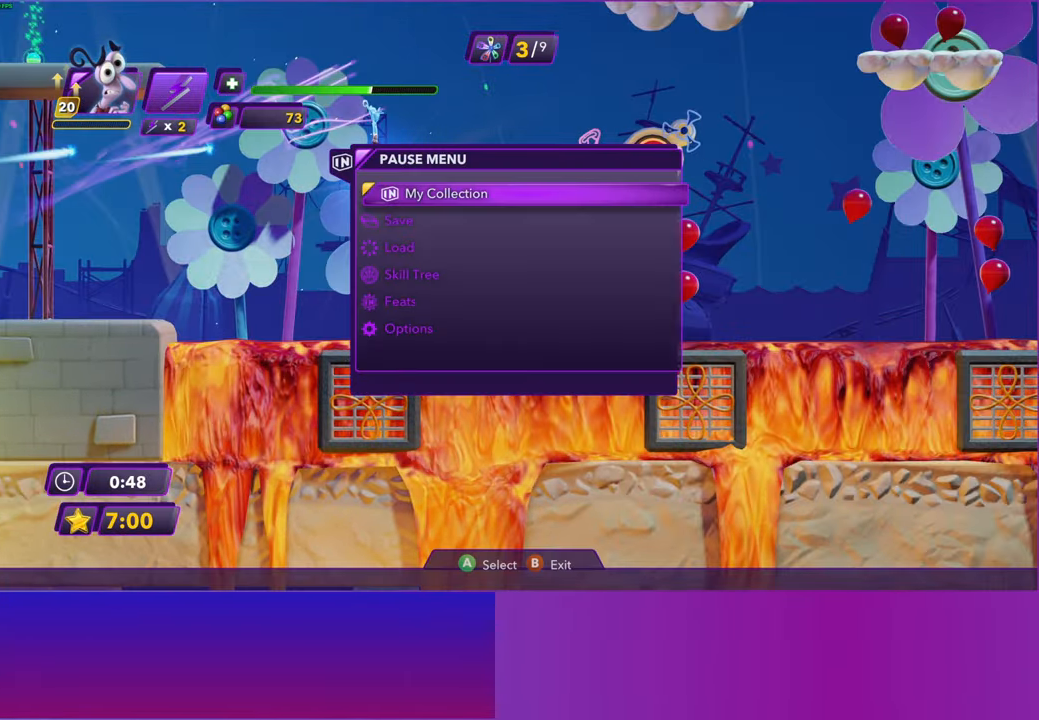
{"buttons": ["A"], "left_stick": "center", "right_stick": "center", "events": [[117, "A", "down"], [200, "A", "up"], [283, "A", "down"], [367, "A", "up"], [483, "A", "down"]]}
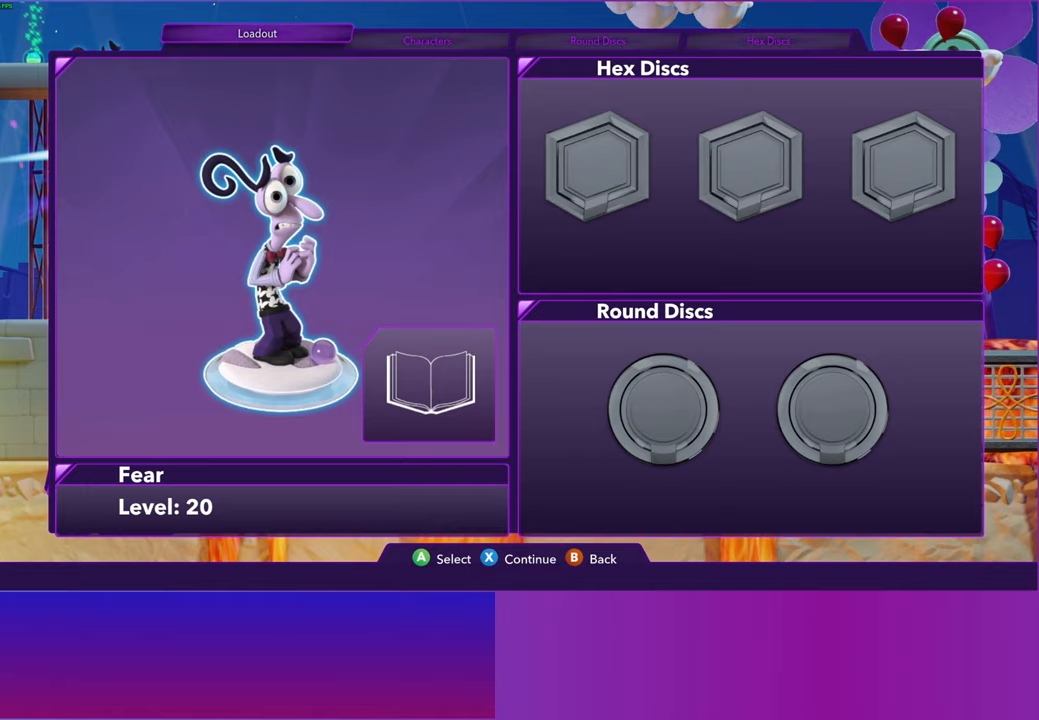
{"buttons": [], "left_stick": "center", "right_stick": "center", "events": [[67, "A", "up"], [183, "A", "down"], [267, "A", "up"], [383, "A", "down"], [467, "A", "up"]]}
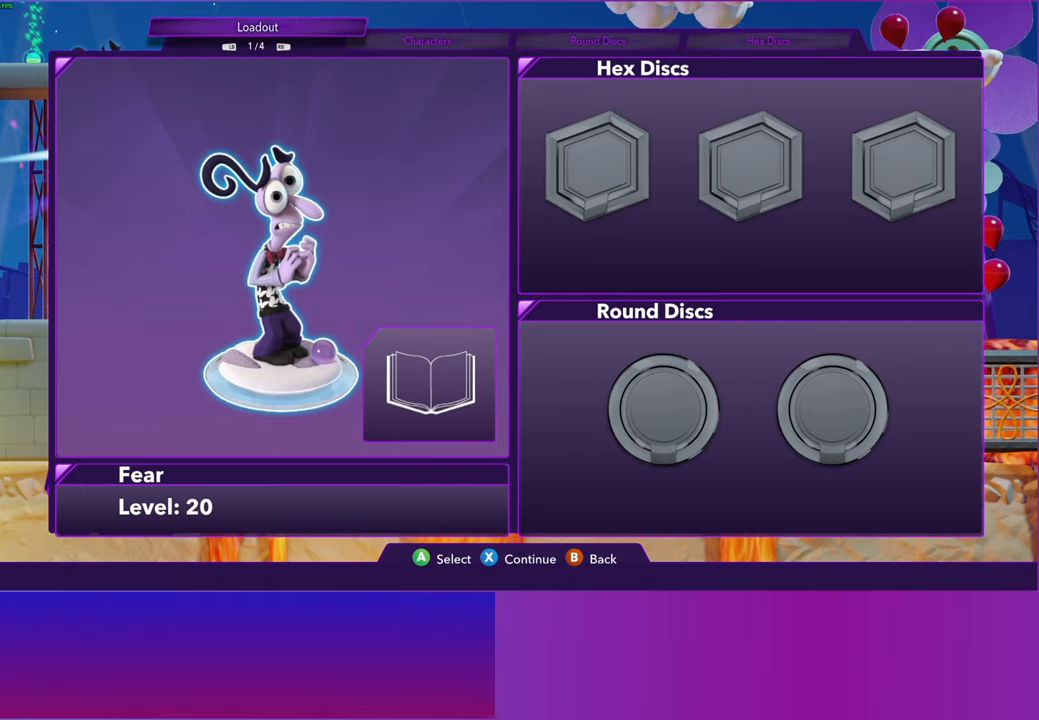
{"buttons": [], "left_stick": "center", "right_stick": "center", "events": [[100, "A", "down"], [200, "A", "up"], [400, "DPAD_RIGHT", "down"], [483, "DPAD_RIGHT", "up"]]}
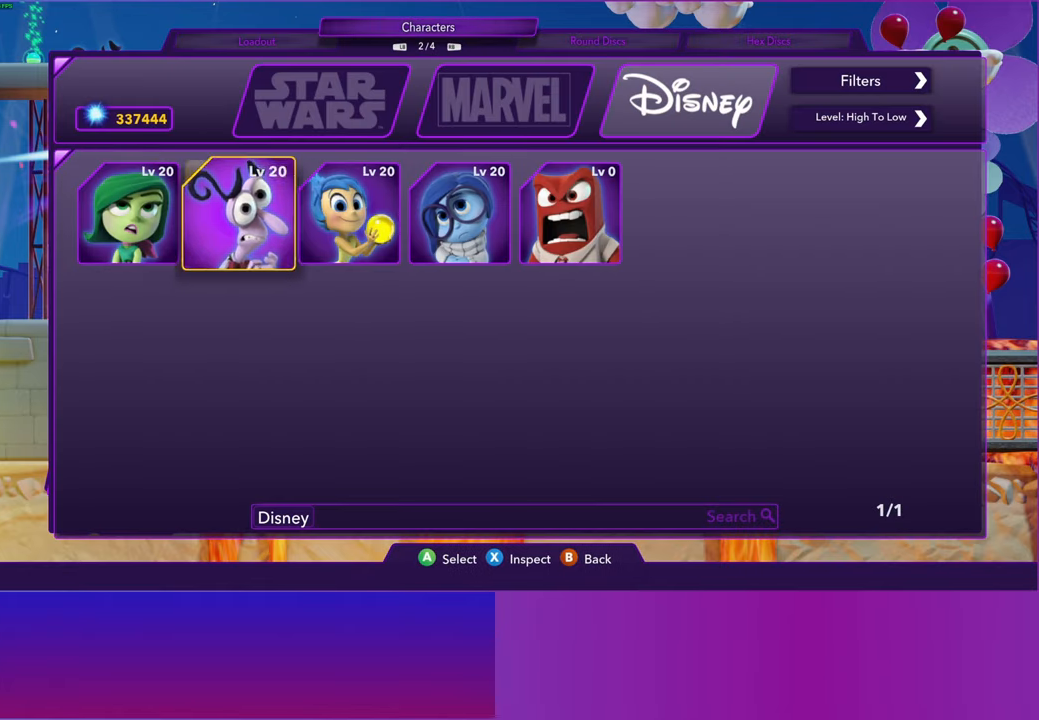
{"buttons": [], "left_stick": "center", "right_stick": "center", "events": [[67, "DPAD_RIGHT", "down"], [150, "DPAD_RIGHT", "up"], [250, "DPAD_RIGHT", "down"], [317, "DPAD_RIGHT", "up"], [367, "A", "down"], [433, "A", "up"]]}
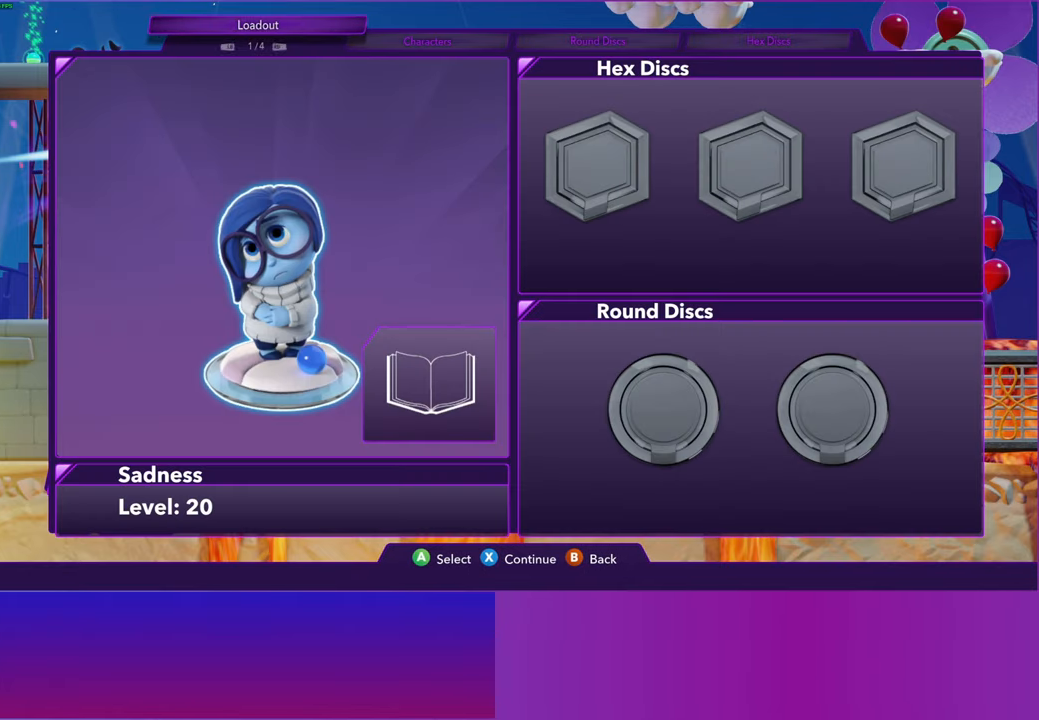
{"buttons": [], "left_stick": "center", "right_stick": "center", "events": [[67, "X", "down"], [133, "X", "up"]]}
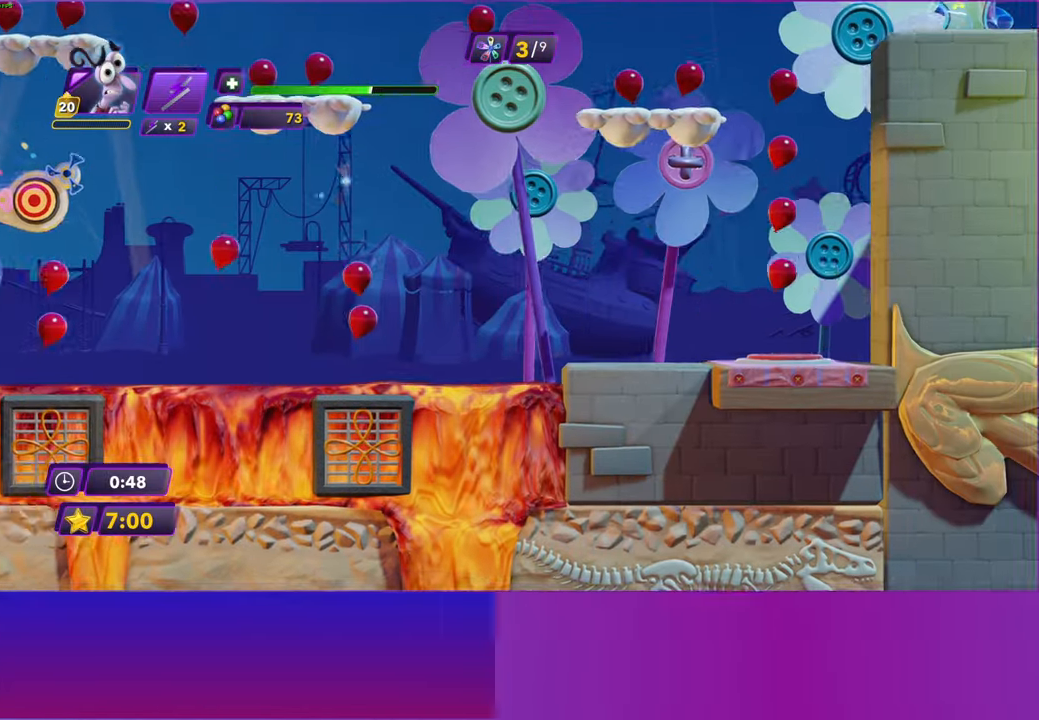
{"buttons": [], "left_stick": "center", "right_stick": "center", "events": []}
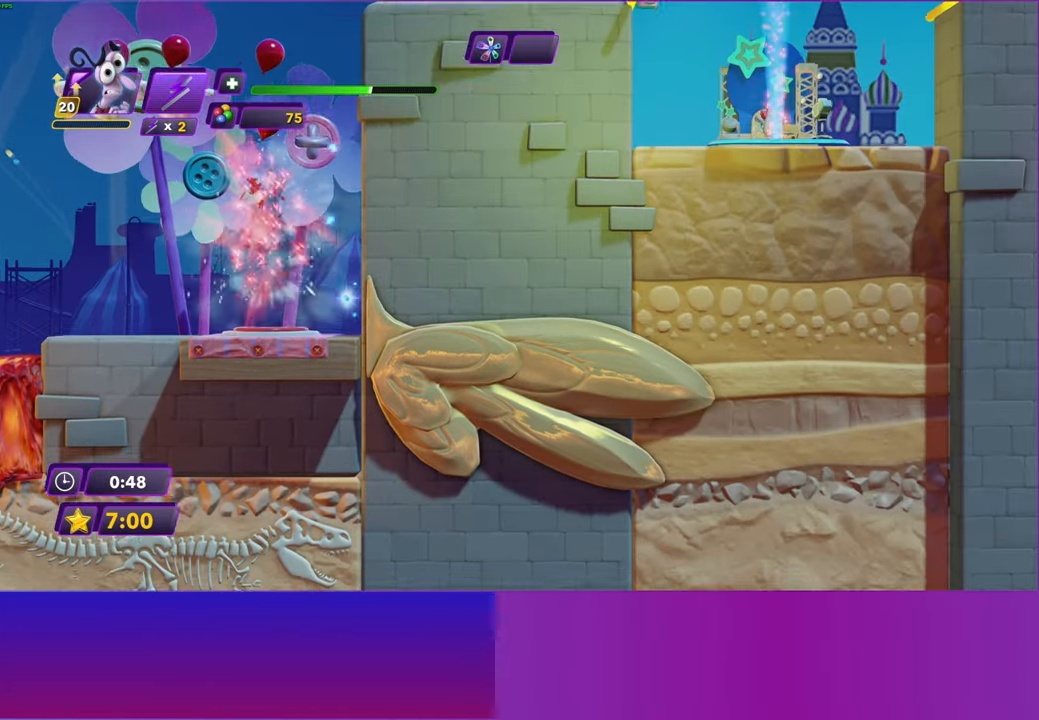
{"buttons": [], "left_stick": "center", "right_stick": "center", "events": [[117, "Y", "down"], [150, "X", "down"], [200, "X", "up"], [200, "Y", "up"]]}